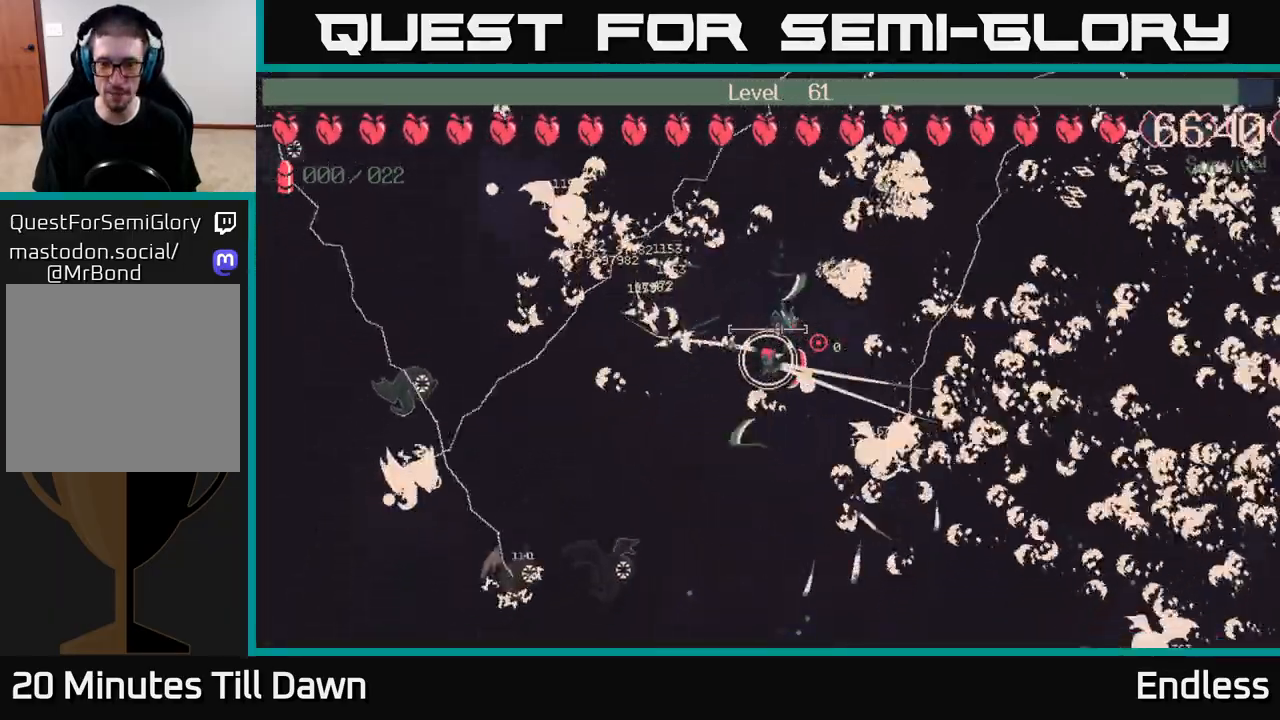
Gameplay with a controller (Xbox layout); each line is a JSON object with the inputs held at the frame after it. "events" lists button and stick changes between this image and that frame as [ms after this image, input, new state], when the widget could be followed in between.
{"buttons": [], "left_stick": "down", "right_stick": "center", "events": []}
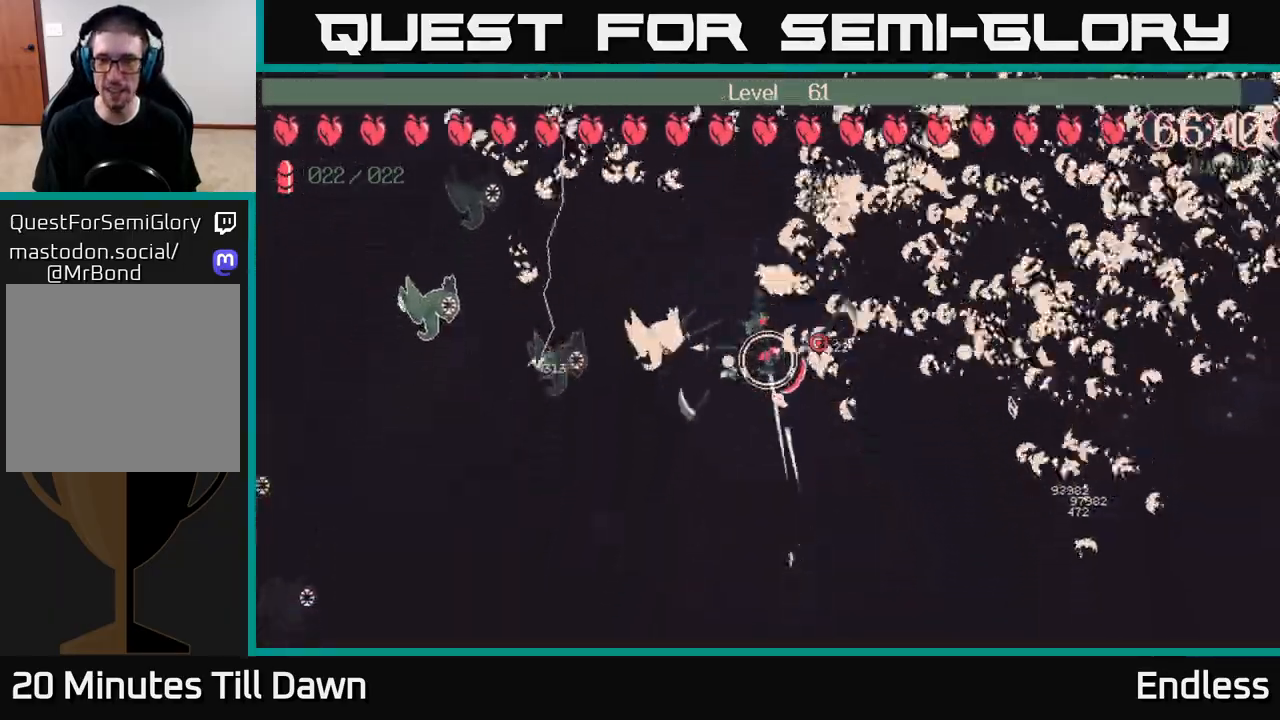
{"buttons": ["L2"], "left_stick": "down-right", "right_stick": "center", "events": [[83, "left_stick", "down-right"], [433, "L2", "down"]]}
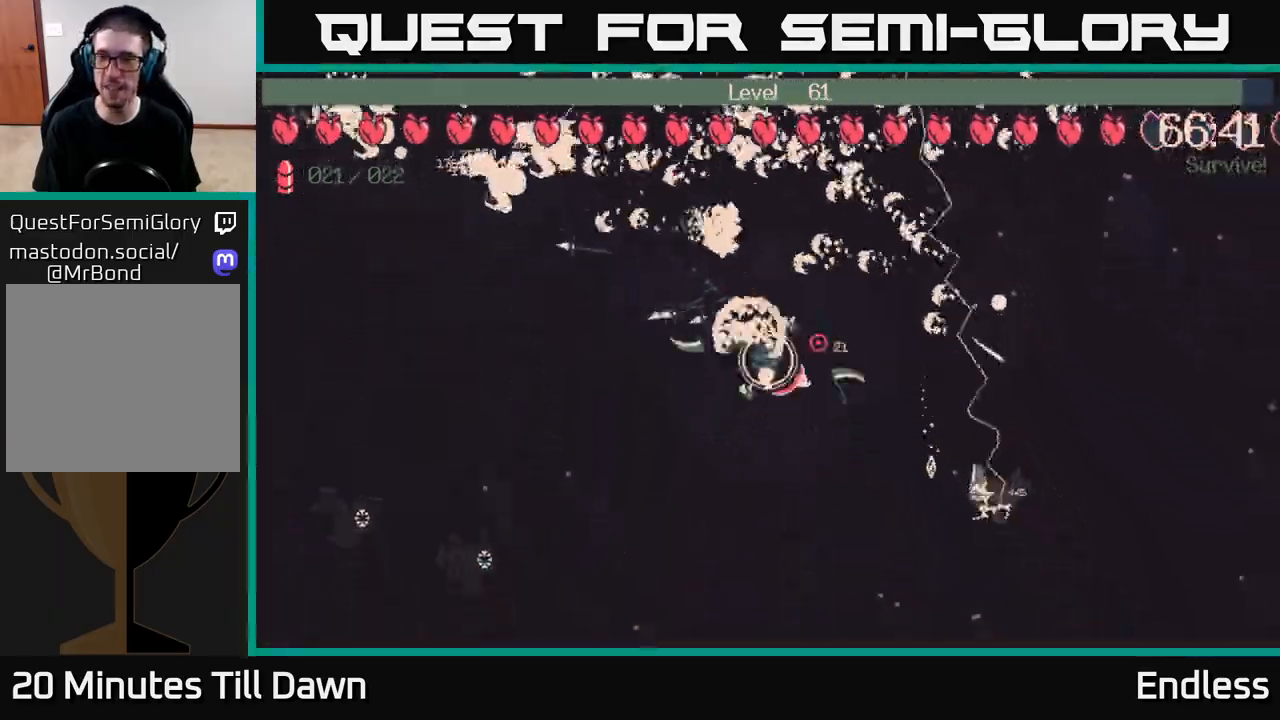
{"buttons": [], "left_stick": "down-right", "right_stick": "center", "events": [[67, "L2", "up"], [150, "left_stick", "down"], [300, "left_stick", "down-right"]]}
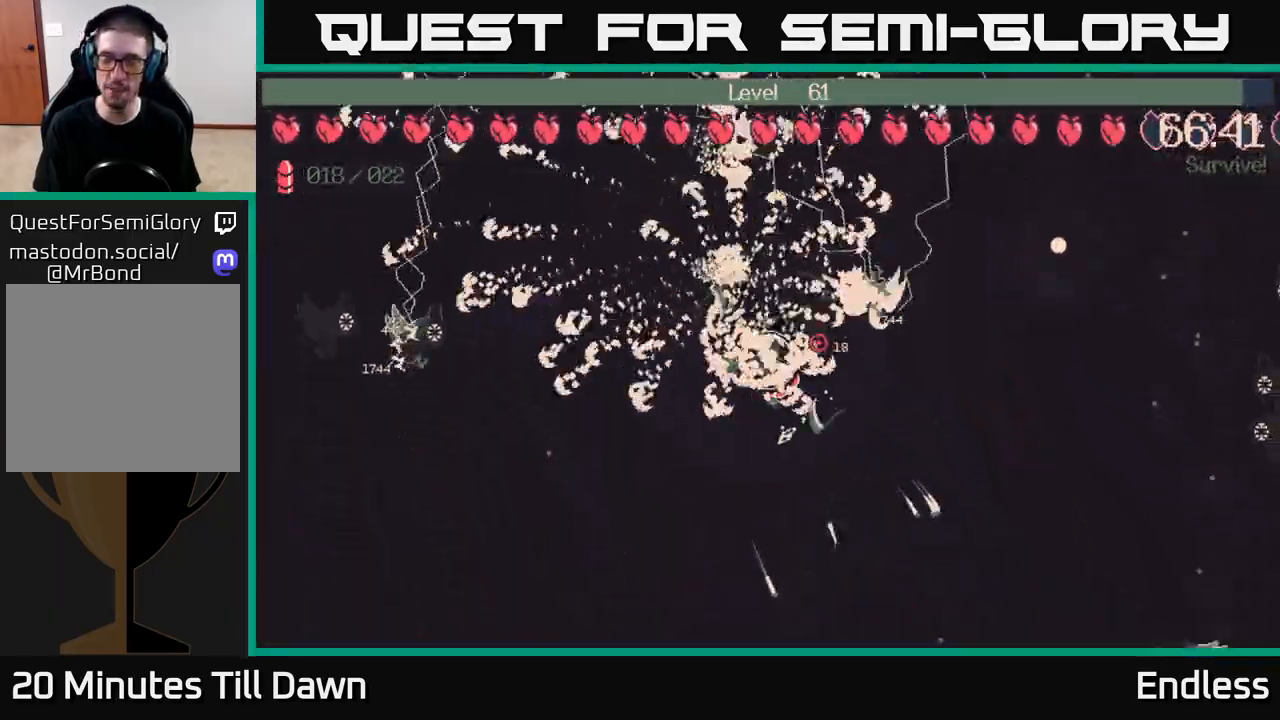
{"buttons": [], "left_stick": "right", "right_stick": "center", "events": [[350, "left_stick", "right"]]}
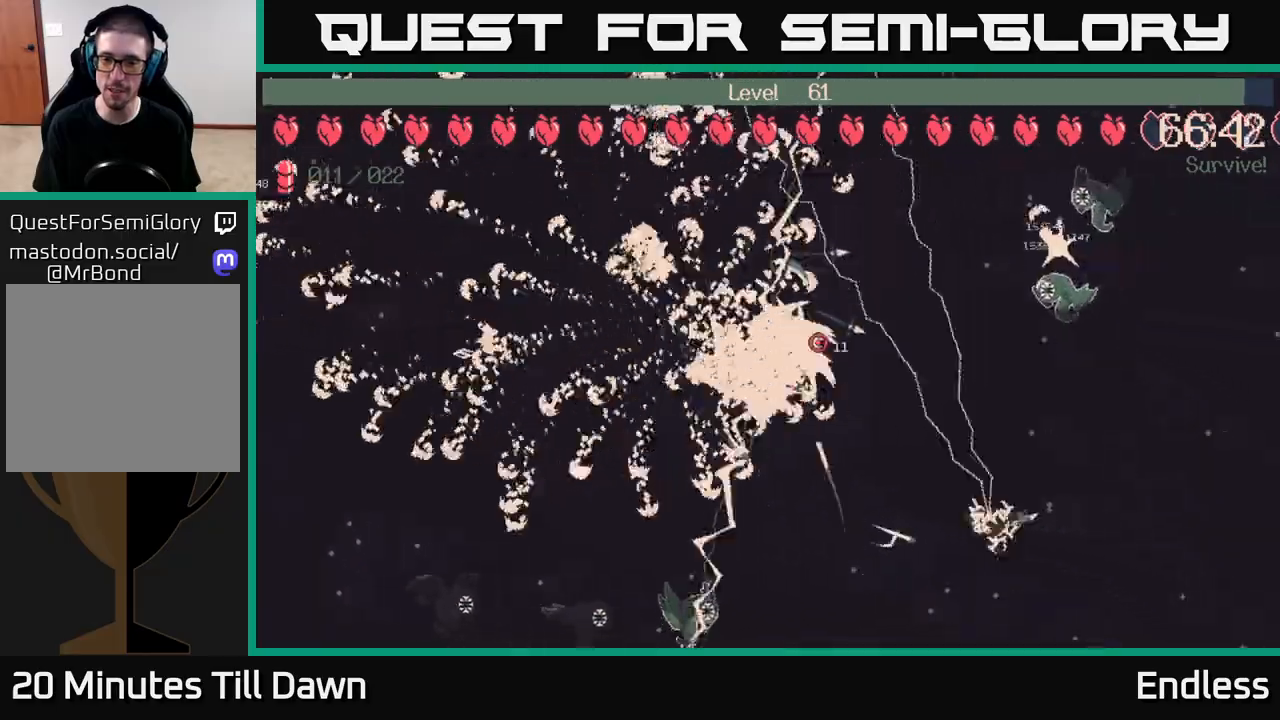
{"buttons": [], "left_stick": "right", "right_stick": "center", "events": []}
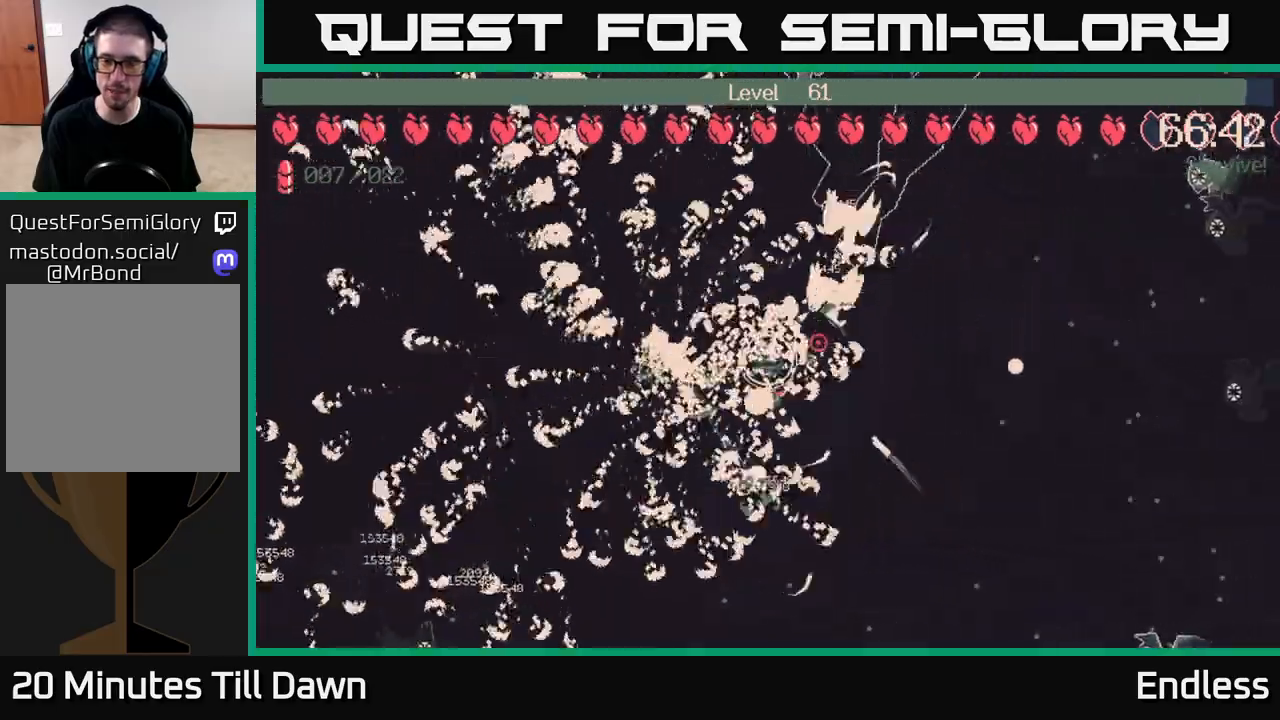
{"buttons": [], "left_stick": "down-right", "right_stick": "center", "events": [[383, "left_stick", "down-right"]]}
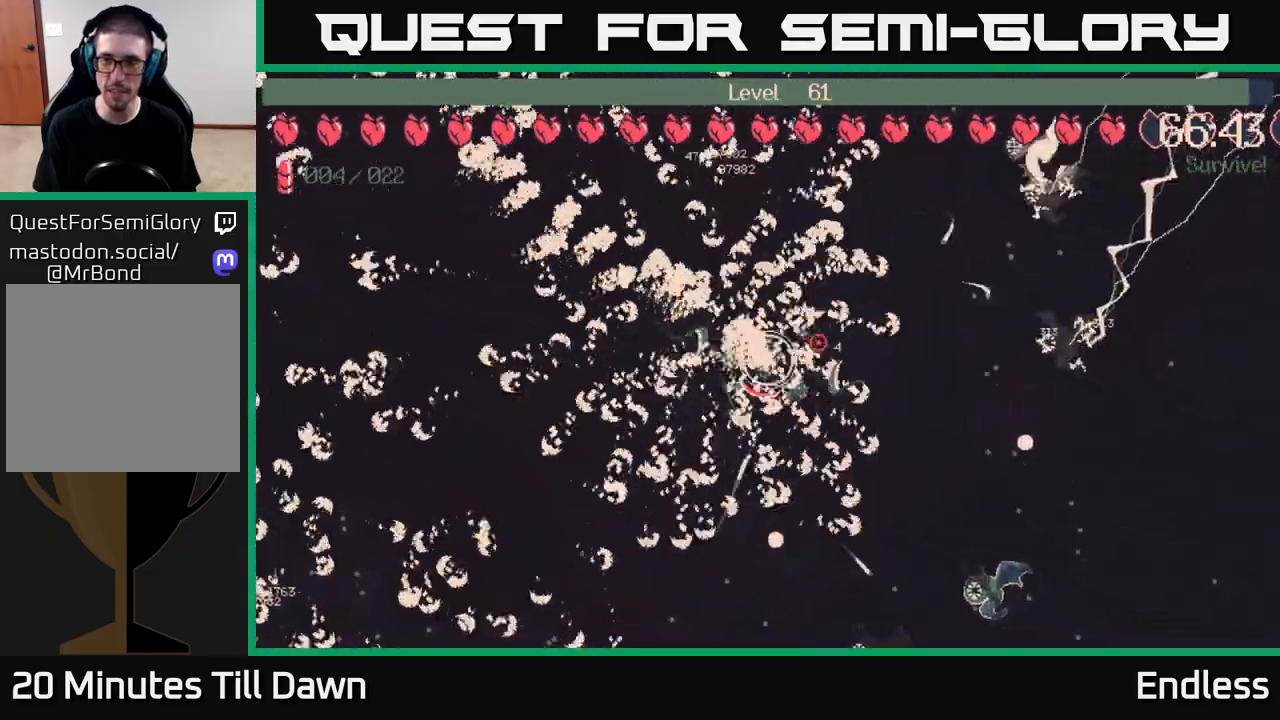
{"buttons": [], "left_stick": "right", "right_stick": "center", "events": [[200, "left_stick", "right"]]}
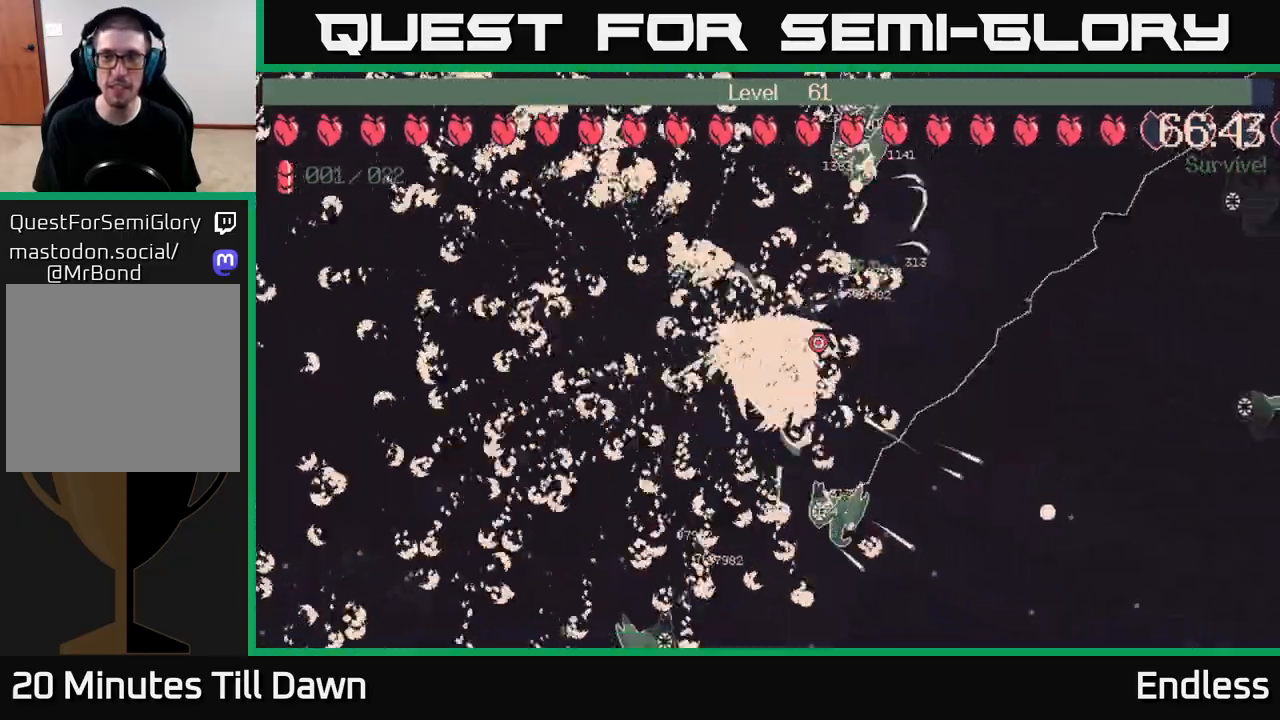
{"buttons": [], "left_stick": "down-right", "right_stick": "center", "events": [[233, "left_stick", "down-right"]]}
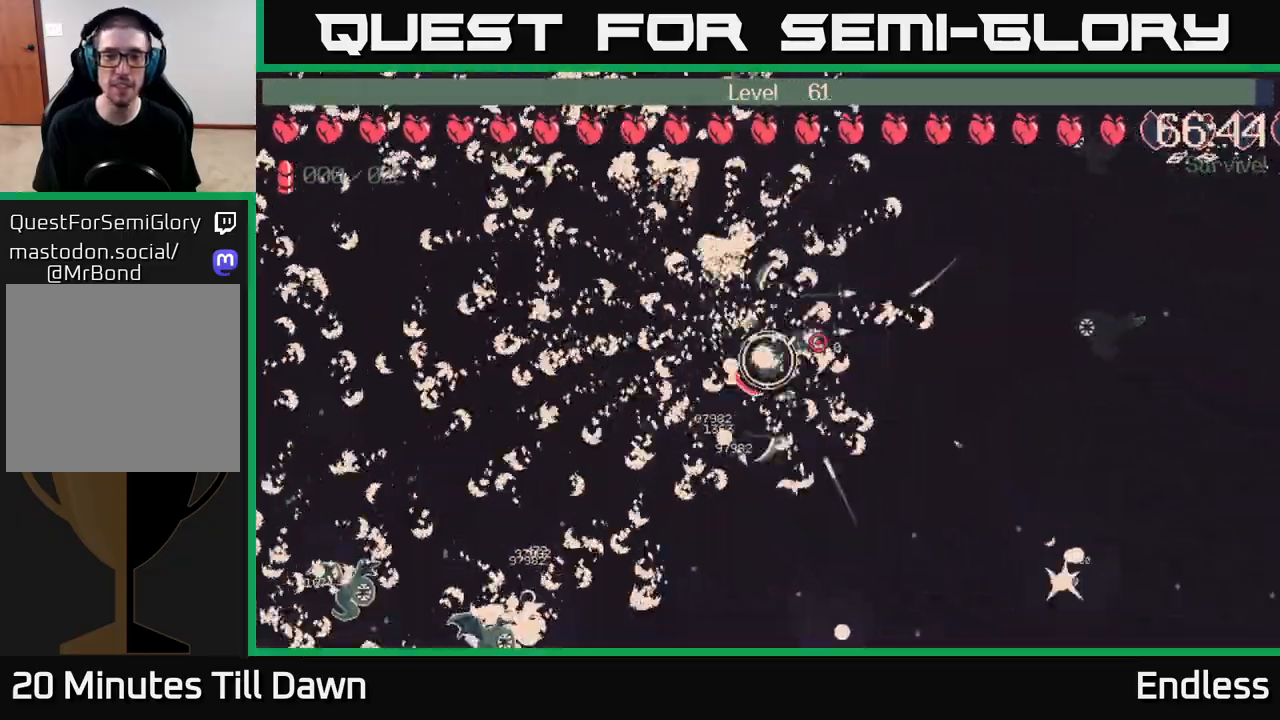
{"buttons": [], "left_stick": "down-right", "right_stick": "center", "events": []}
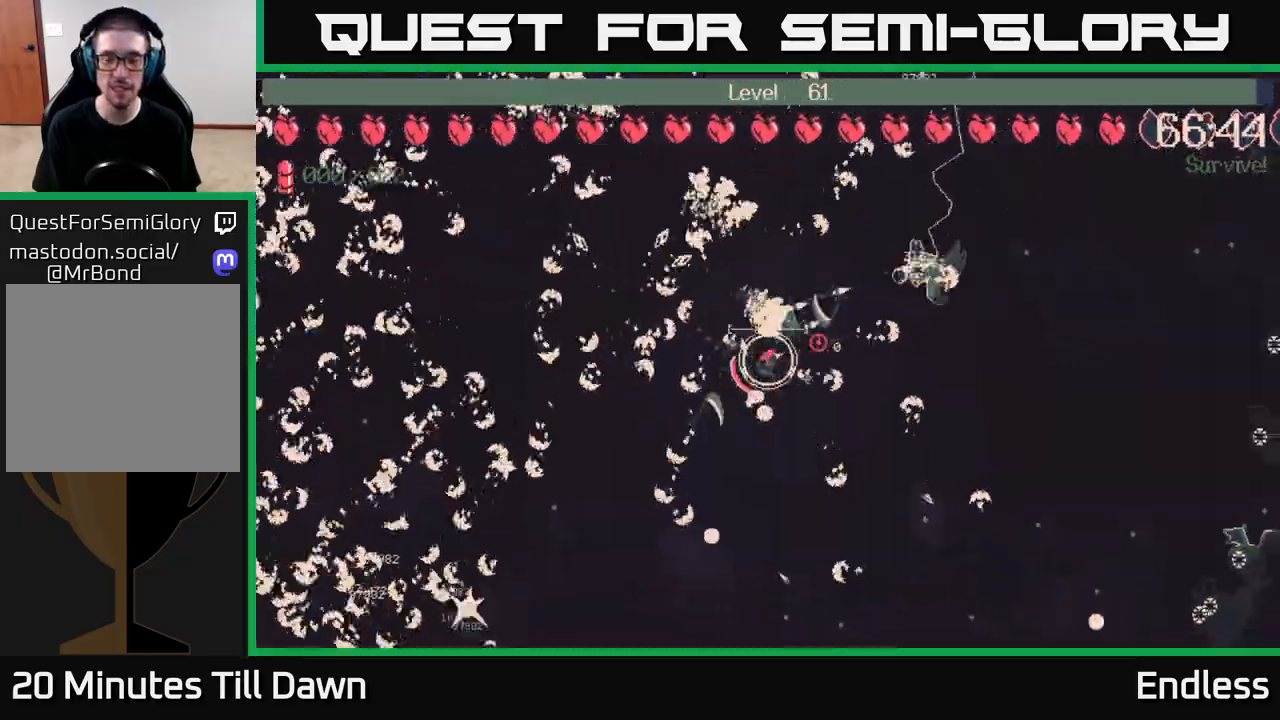
{"buttons": [], "left_stick": "down-right", "right_stick": "center", "events": []}
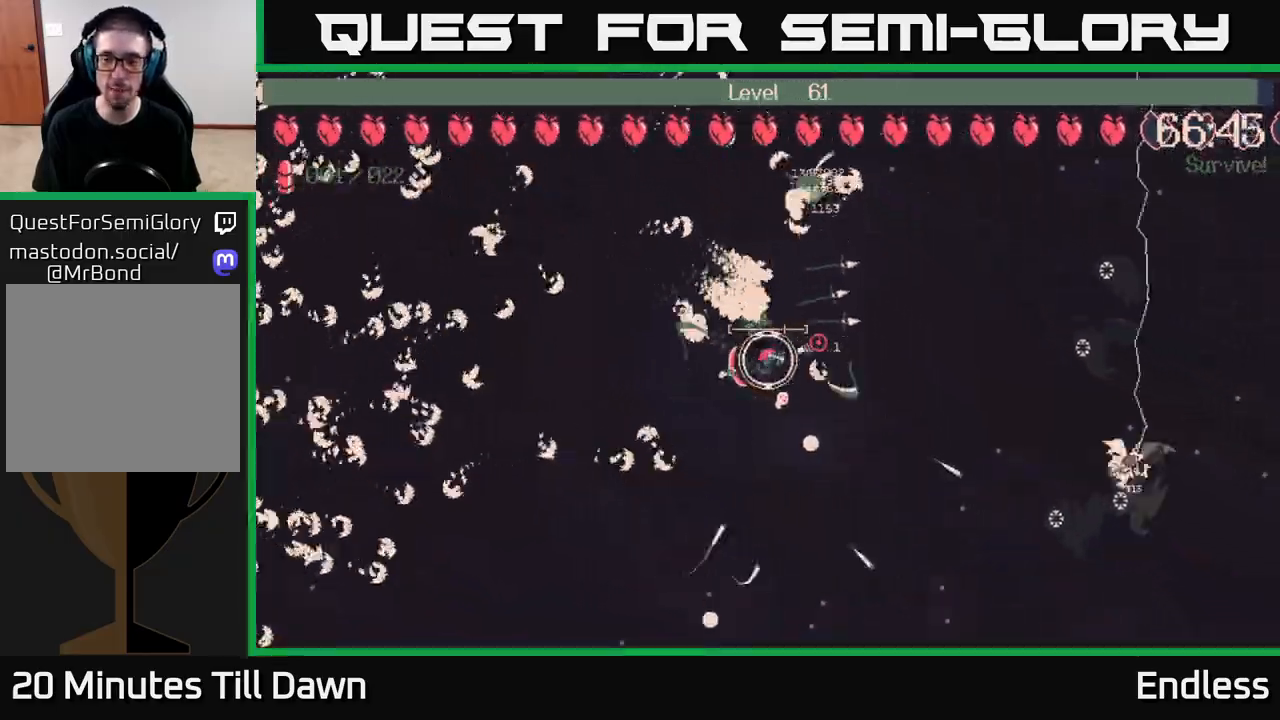
{"buttons": ["L2"], "left_stick": "up-right", "right_stick": "center", "events": [[267, "left_stick", "right"], [450, "L2", "down"], [467, "left_stick", "up-right"]]}
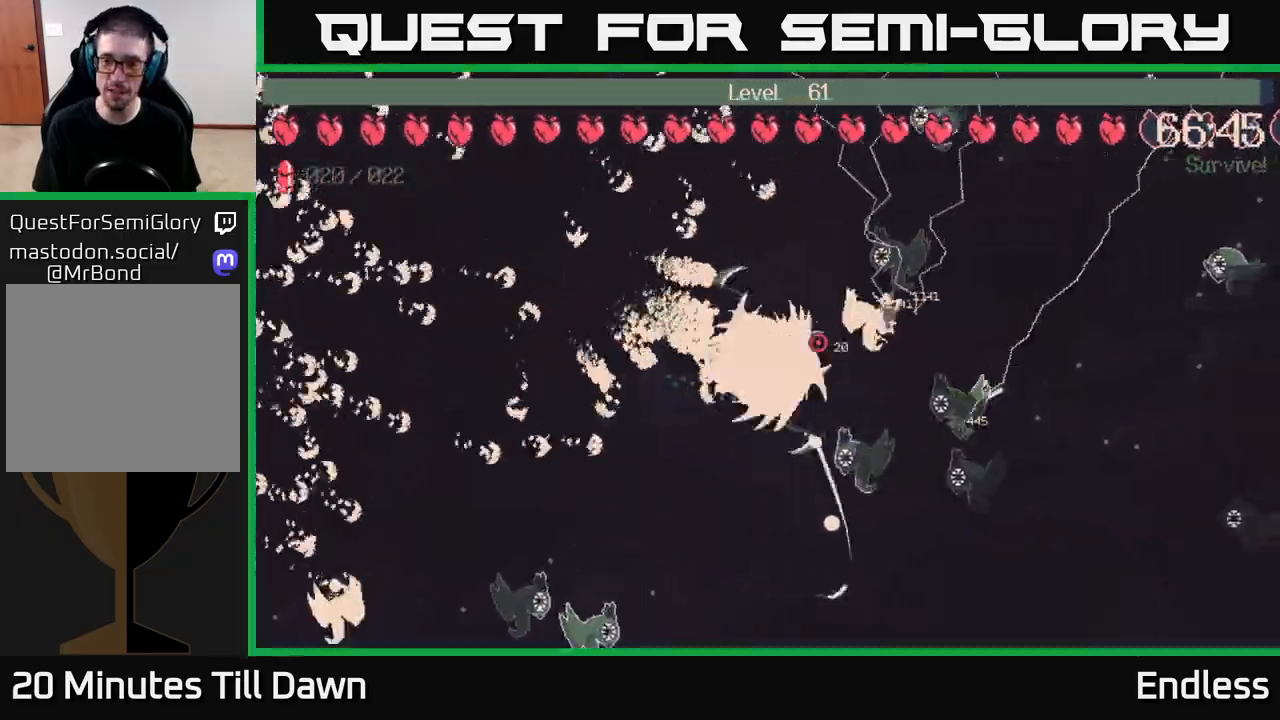
{"buttons": [], "left_stick": "up", "right_stick": "center", "events": [[50, "left_stick", "up"], [83, "L2", "up"]]}
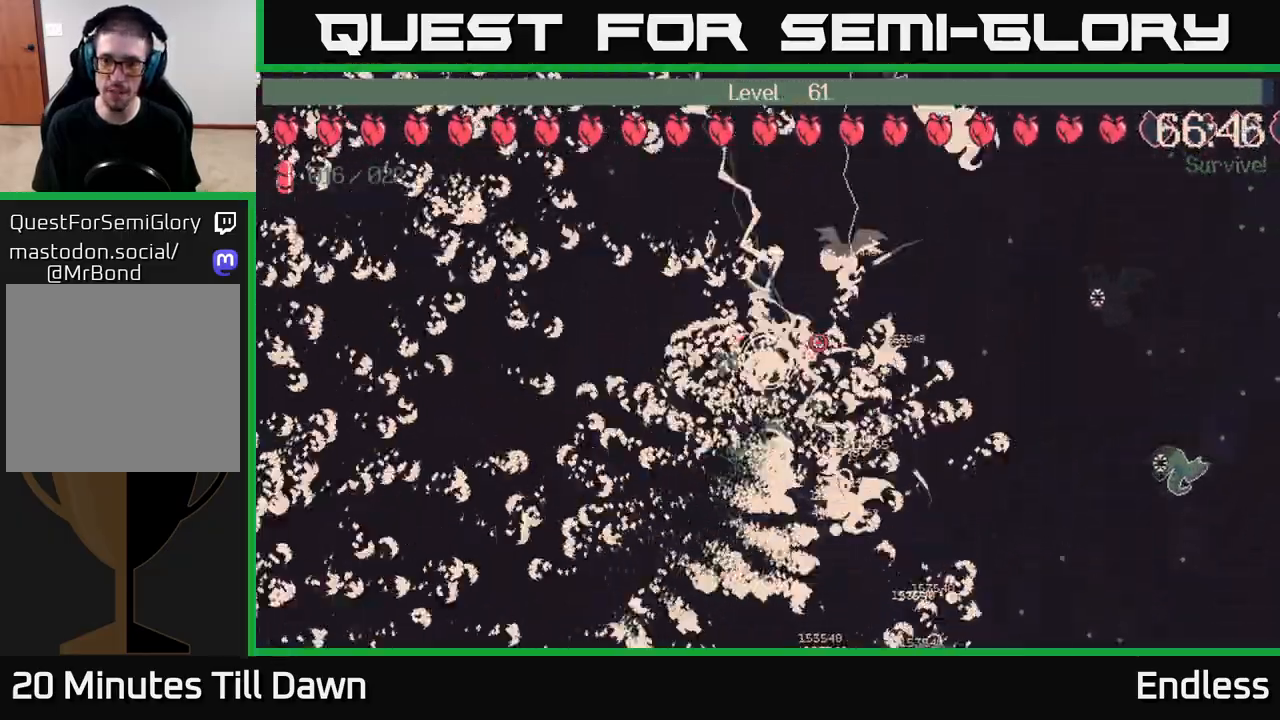
{"buttons": [], "left_stick": "up-right", "right_stick": "center", "events": [[150, "left_stick", "up-left"], [400, "left_stick", "up-right"]]}
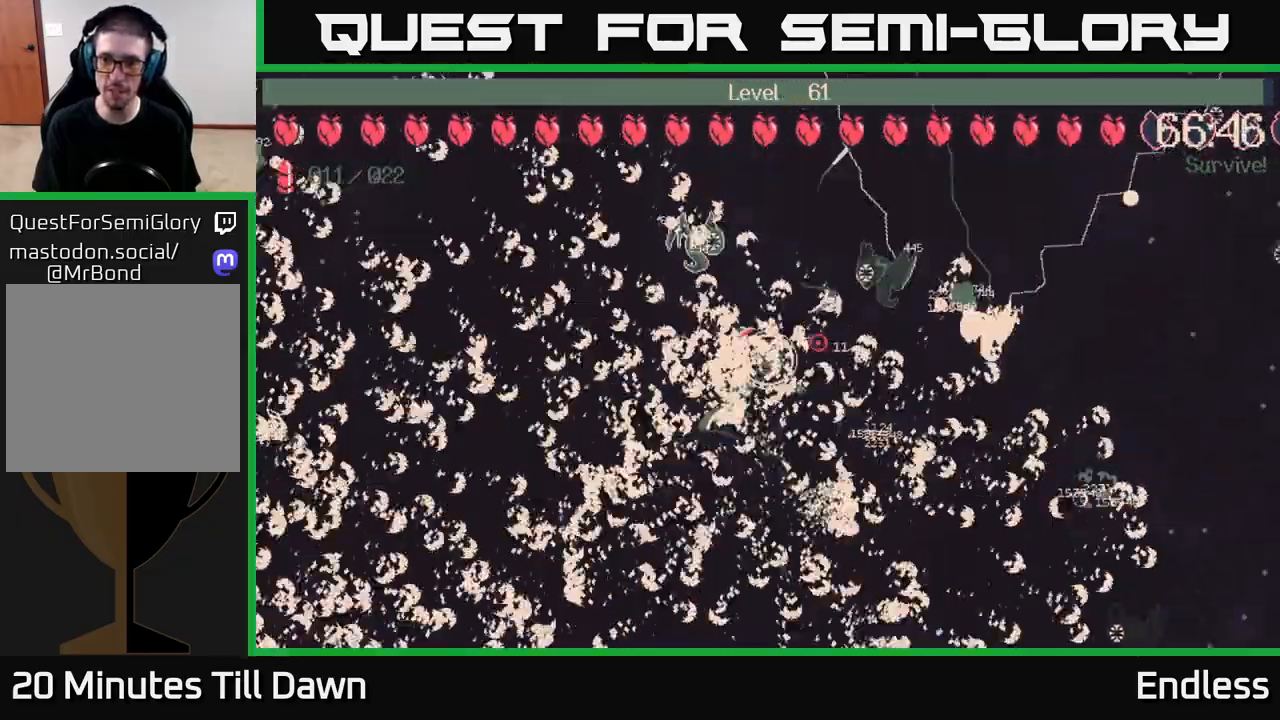
{"buttons": [], "left_stick": "up-right", "right_stick": "center", "events": [[217, "left_stick", "left"], [383, "left_stick", "center"], [433, "left_stick", "up-right"]]}
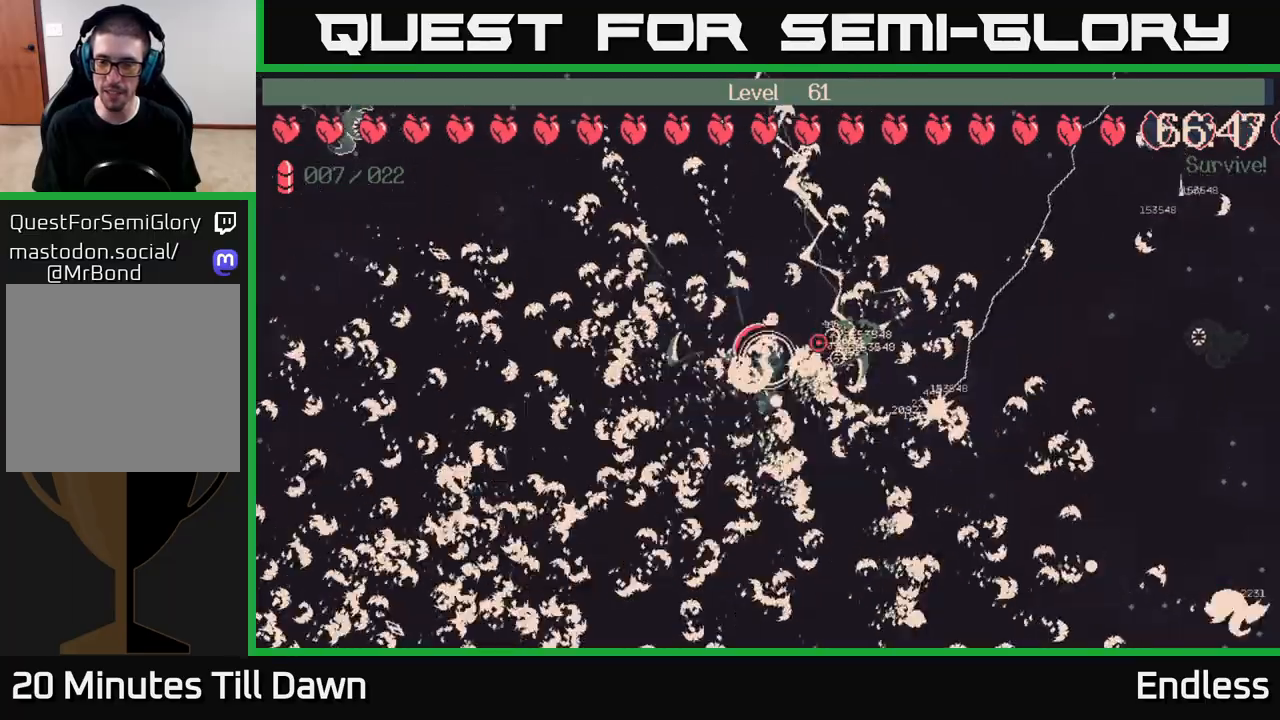
{"buttons": [], "left_stick": "up-right", "right_stick": "center", "events": [[300, "left_stick", "right"], [500, "left_stick", "up-right"]]}
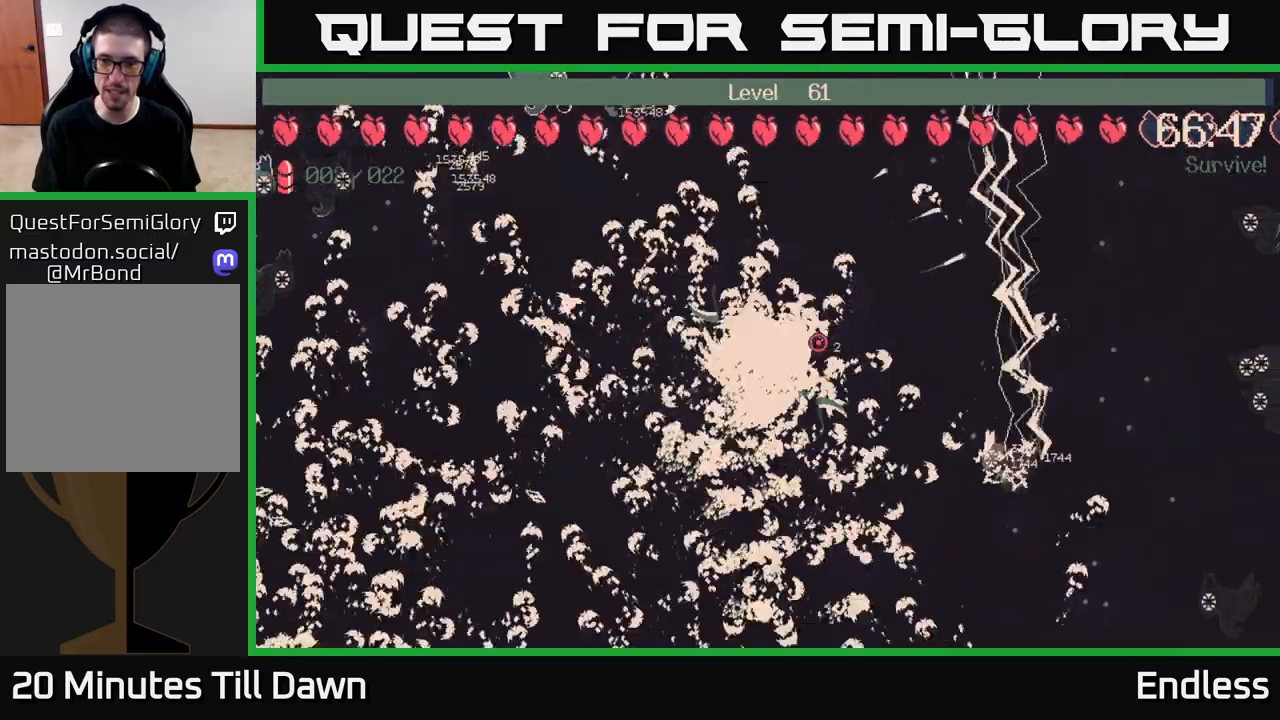
{"buttons": [], "left_stick": "up", "right_stick": "center", "events": [[250, "left_stick", "down-right"], [433, "left_stick", "up"]]}
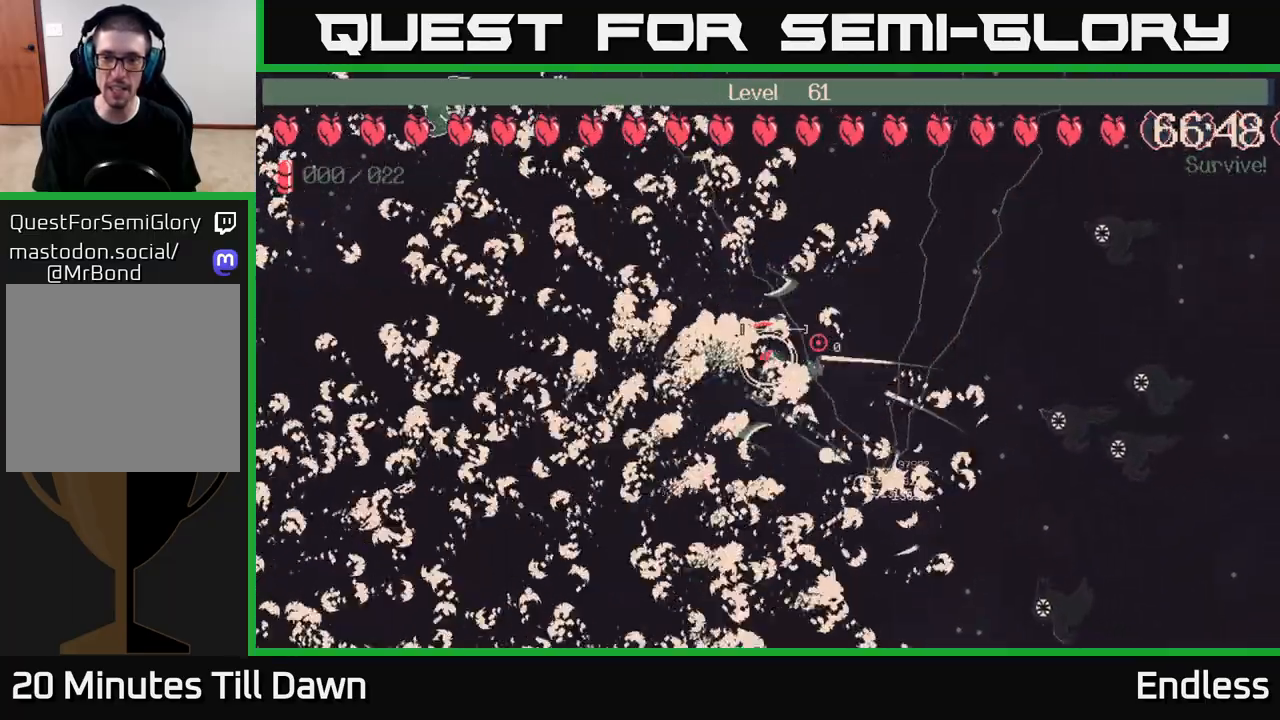
{"buttons": [], "left_stick": "right", "right_stick": "center", "events": [[217, "left_stick", "up-right"], [500, "left_stick", "right"]]}
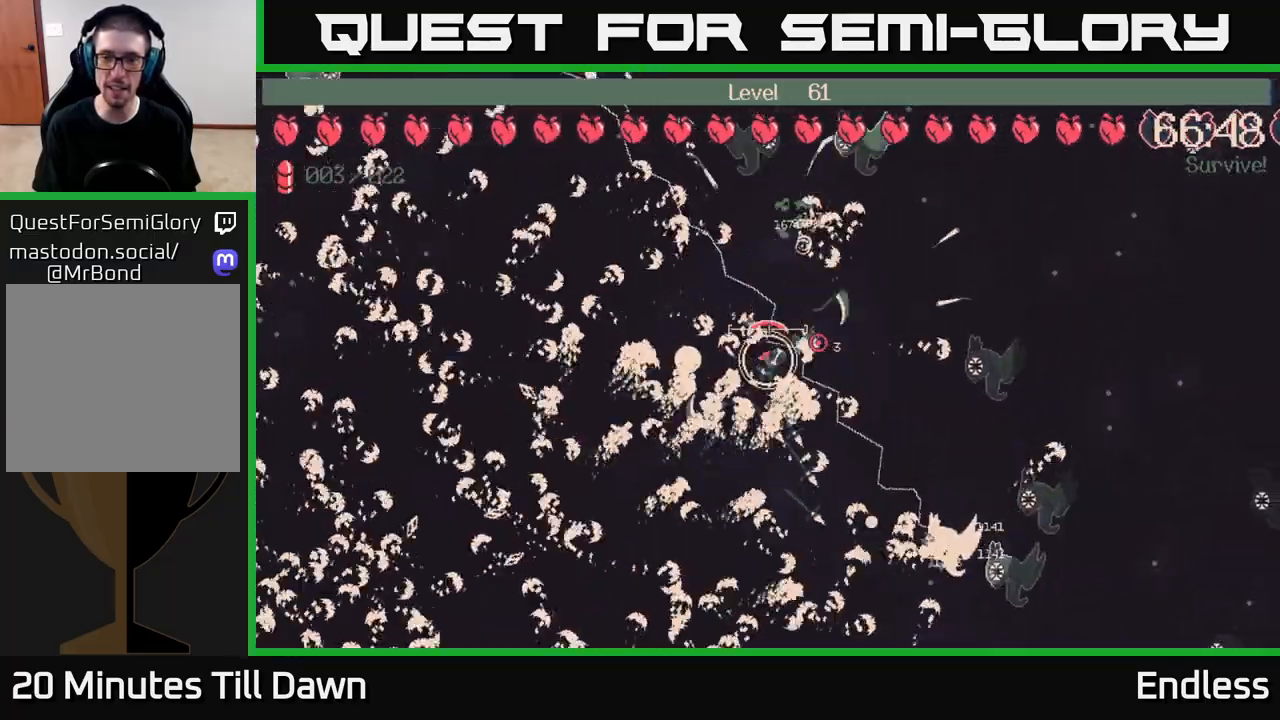
{"buttons": [], "left_stick": "up-right", "right_stick": "center", "events": [[183, "left_stick", "up-right"]]}
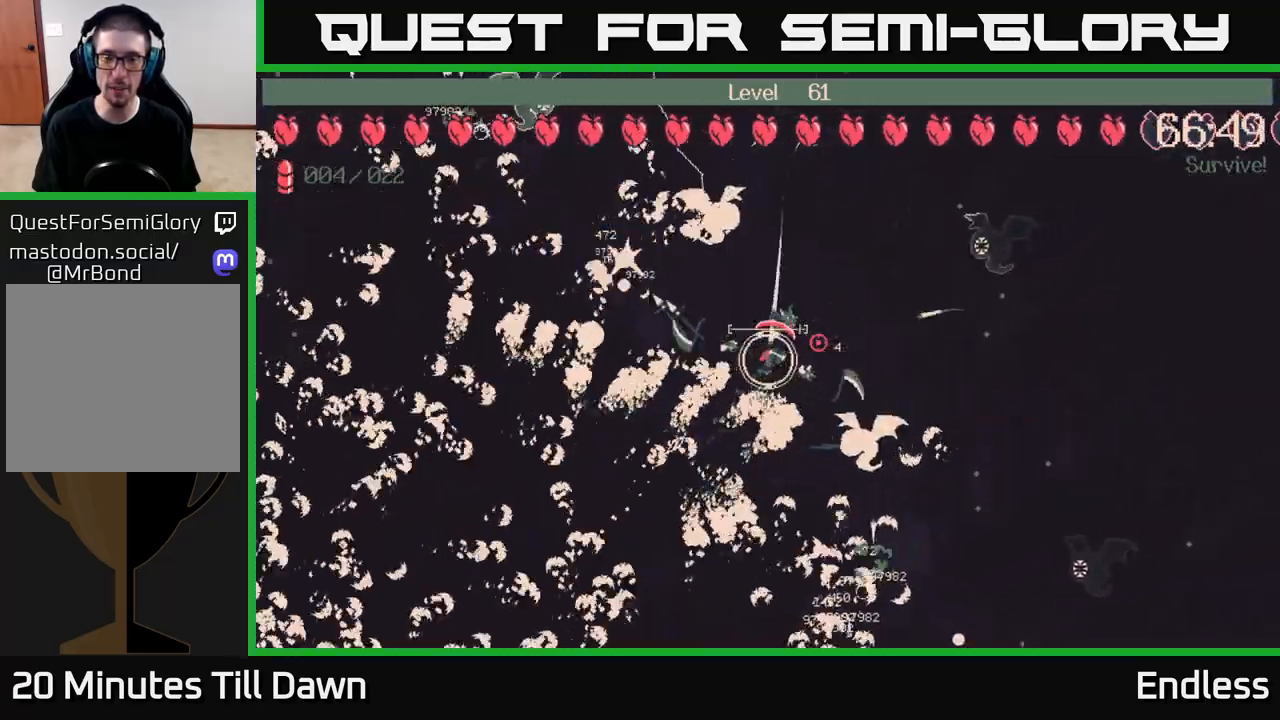
{"buttons": [], "left_stick": "up", "right_stick": "center", "events": [[250, "left_stick", "up"]]}
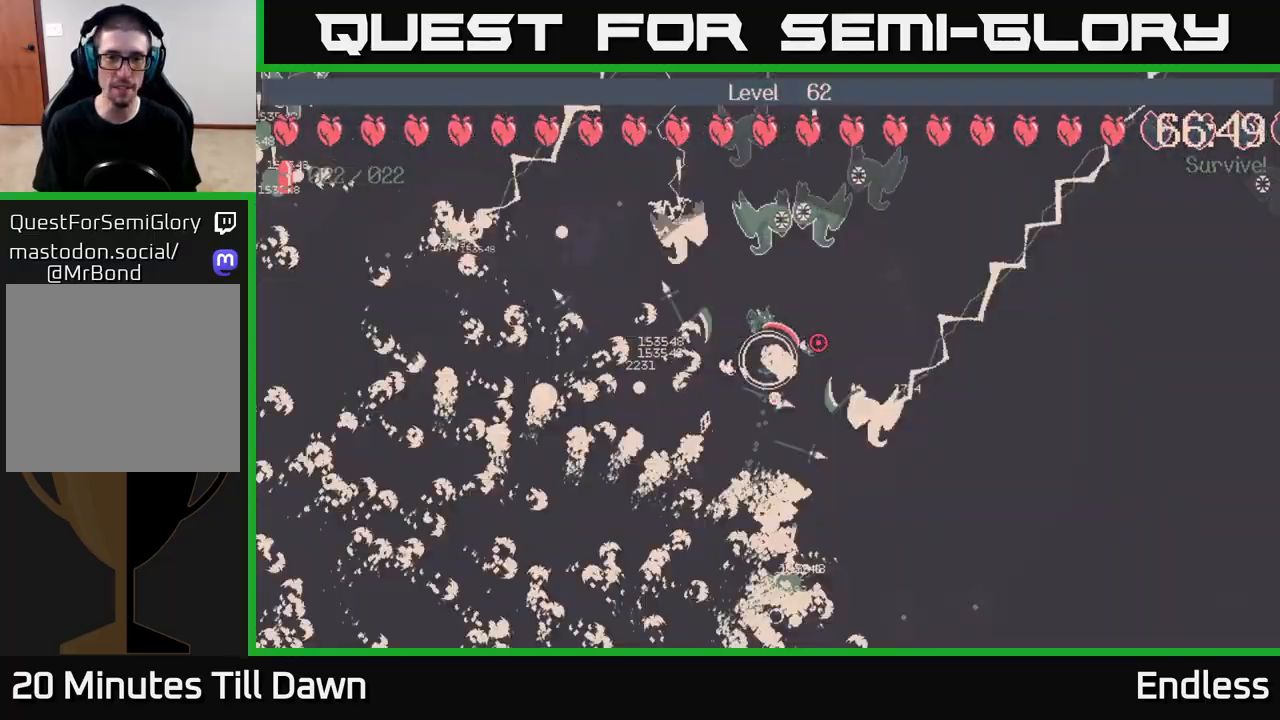
{"buttons": [], "left_stick": "left", "right_stick": "center", "events": [[33, "left_stick", "up-left"], [67, "L2", "down"], [183, "left_stick", "right"], [217, "L2", "up"], [283, "left_stick", "down"], [400, "left_stick", "left"]]}
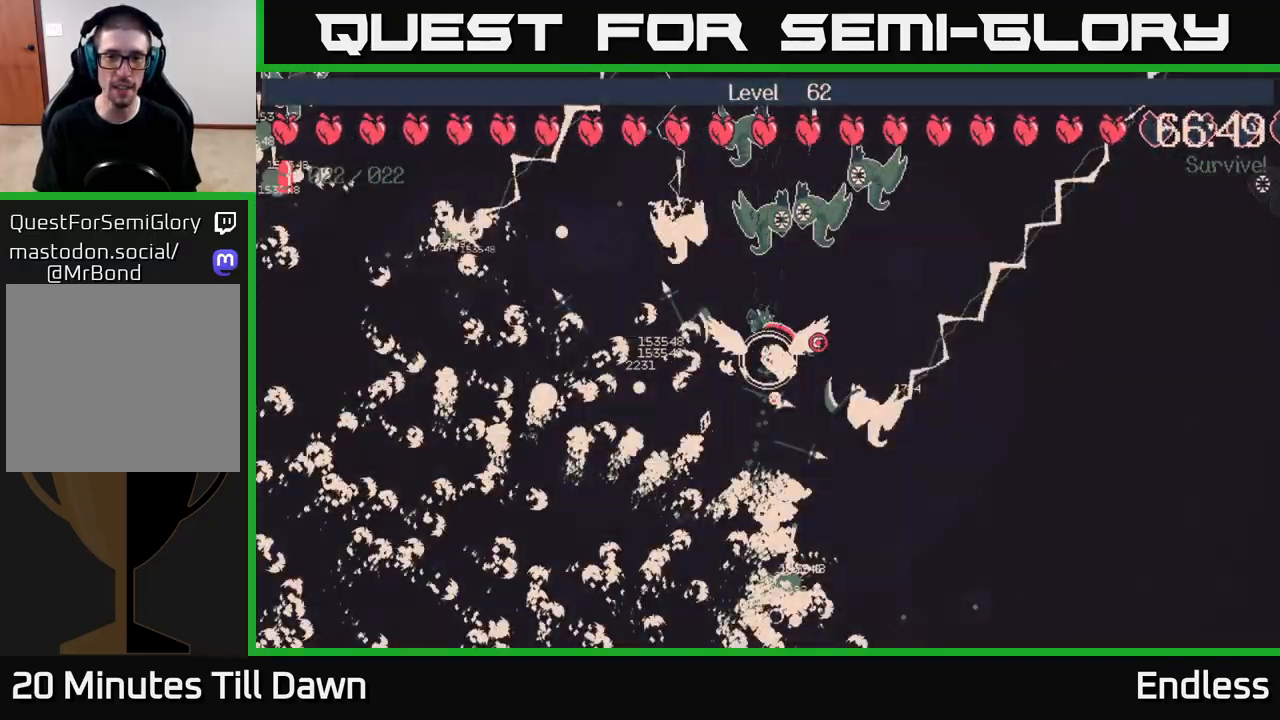
{"buttons": [], "left_stick": "center", "right_stick": "center", "events": [[67, "left_stick", "center"]]}
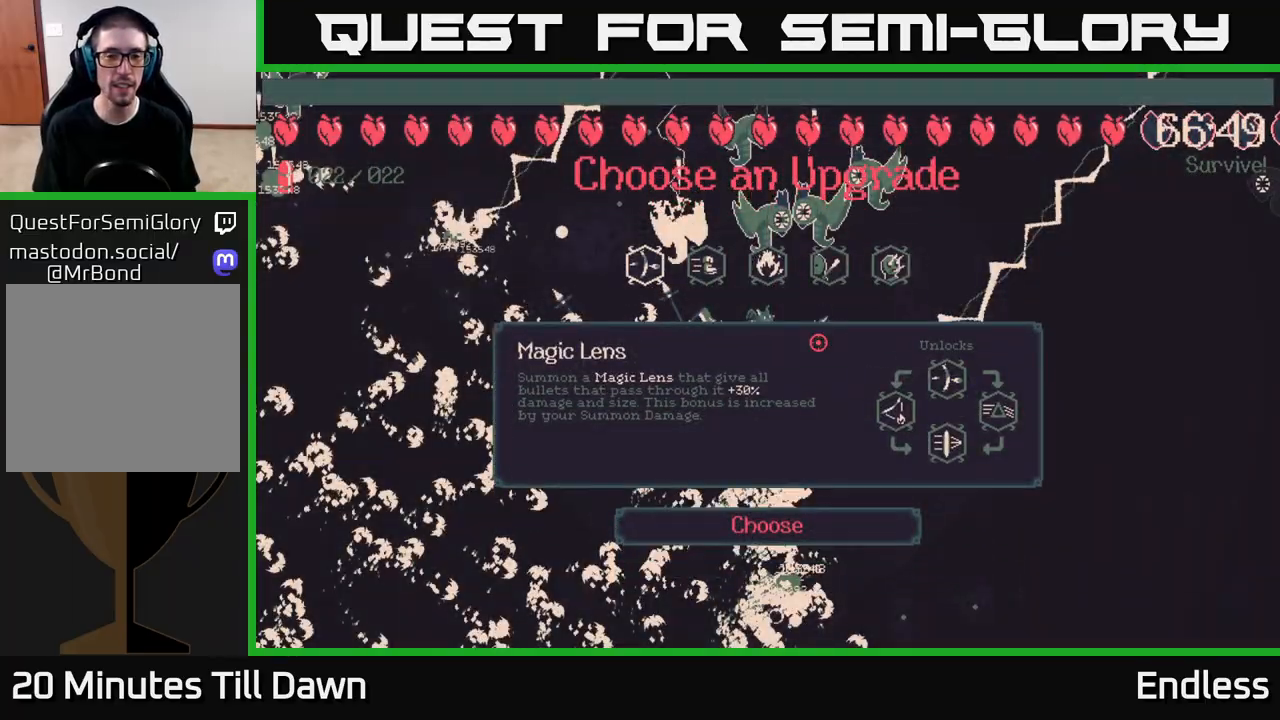
{"buttons": [], "left_stick": "center", "right_stick": "center", "events": []}
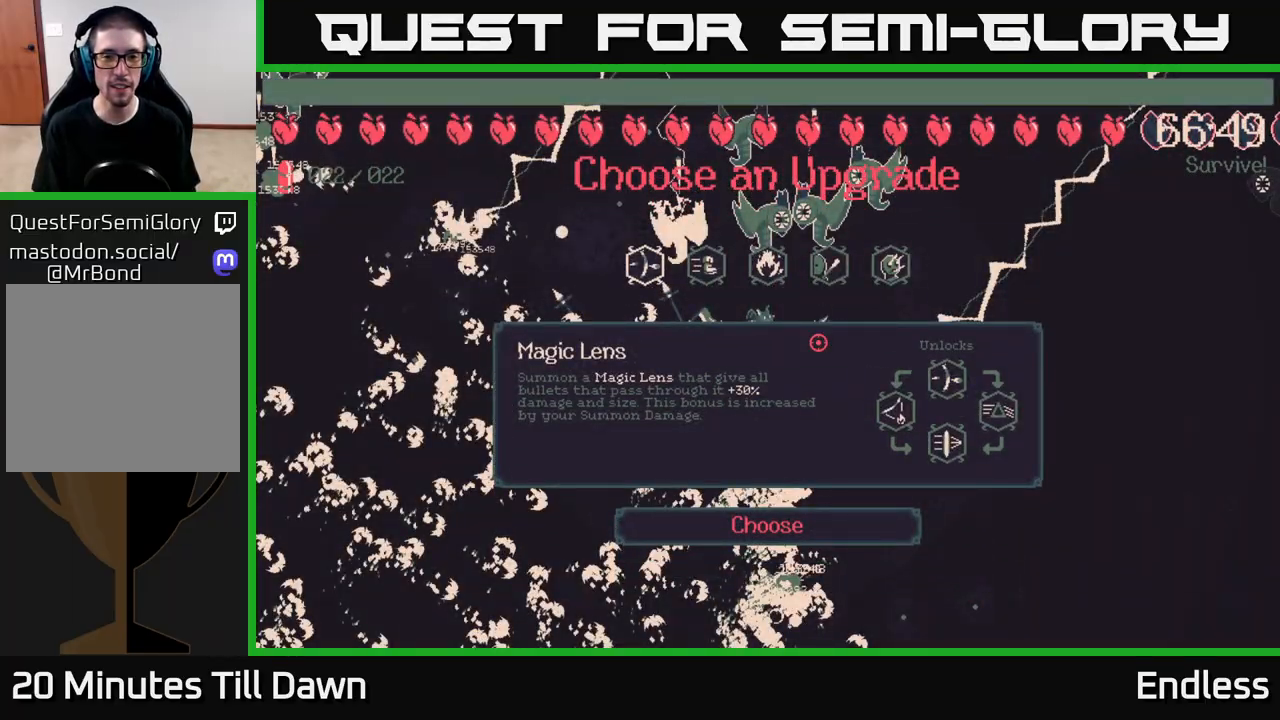
{"buttons": [], "left_stick": "center", "right_stick": "center", "events": [[17, "DPAD_RIGHT", "down"], [83, "DPAD_RIGHT", "up"], [250, "DPAD_RIGHT", "down"], [350, "DPAD_RIGHT", "up"]]}
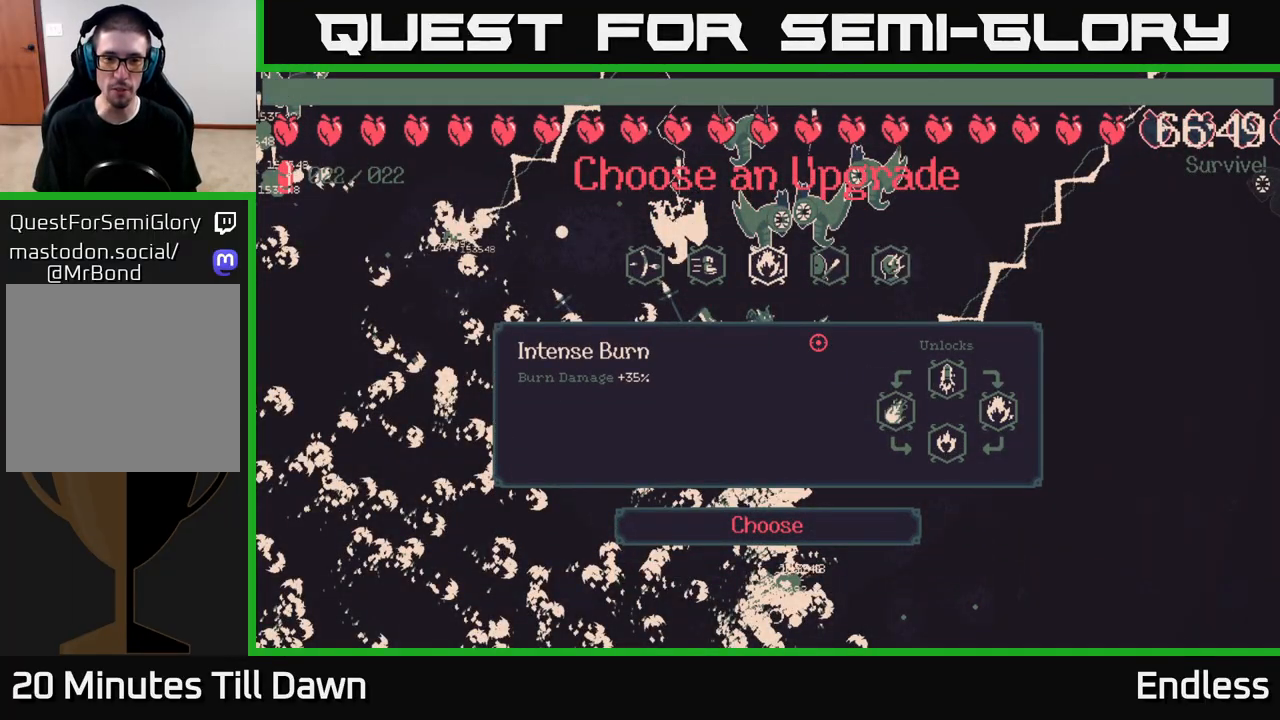
{"buttons": [], "left_stick": "center", "right_stick": "center", "events": [[67, "DPAD_LEFT", "down"], [200, "DPAD_LEFT", "up"], [300, "DPAD_LEFT", "down"], [433, "DPAD_LEFT", "up"]]}
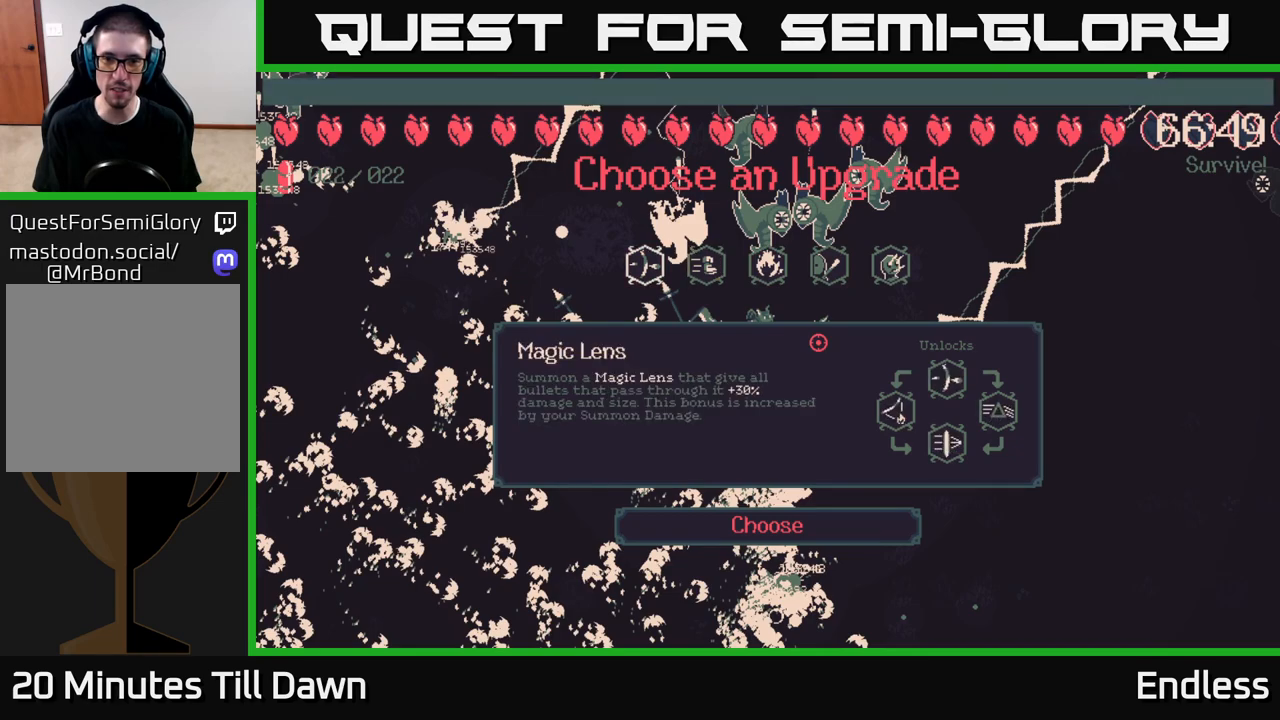
{"buttons": [], "left_stick": "center", "right_stick": "center", "events": [[200, "DPAD_RIGHT", "down"], [267, "DPAD_RIGHT", "up"], [367, "DPAD_RIGHT", "down"], [450, "DPAD_RIGHT", "up"]]}
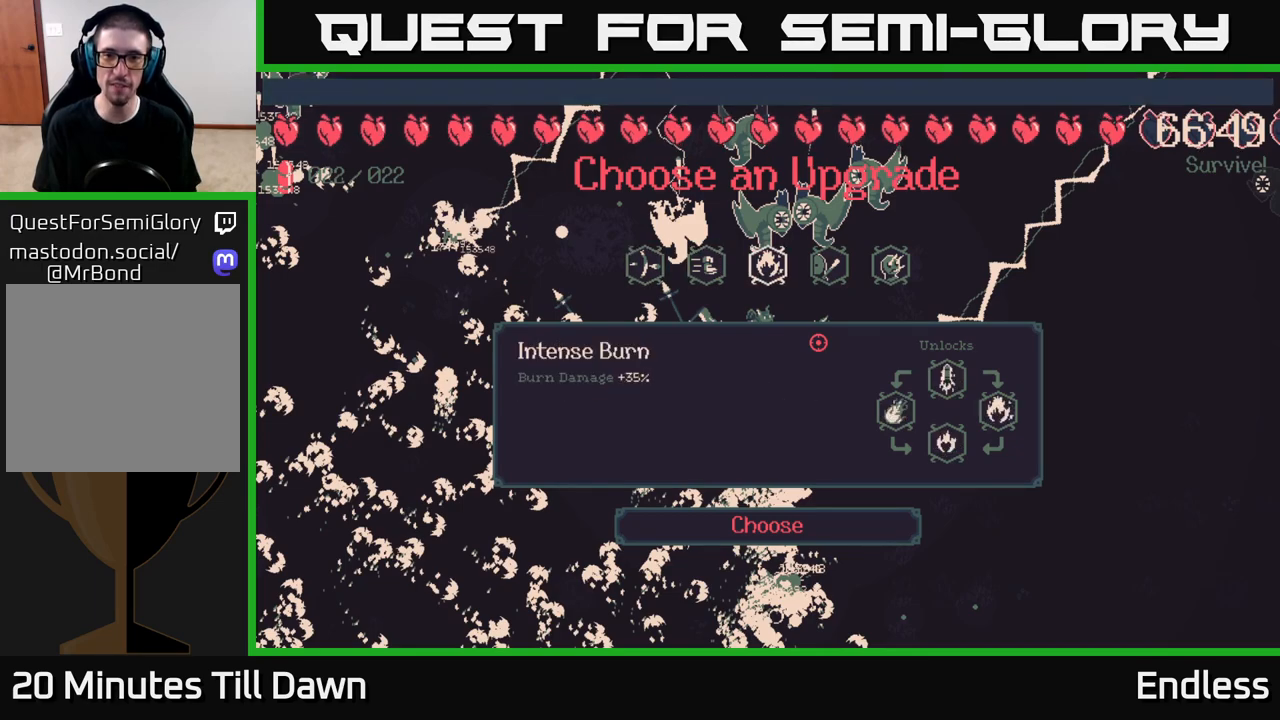
{"buttons": [], "left_stick": "center", "right_stick": "center", "events": [[17, "DPAD_RIGHT", "down"], [117, "DPAD_RIGHT", "up"], [183, "DPAD_RIGHT", "down"], [300, "DPAD_RIGHT", "up"]]}
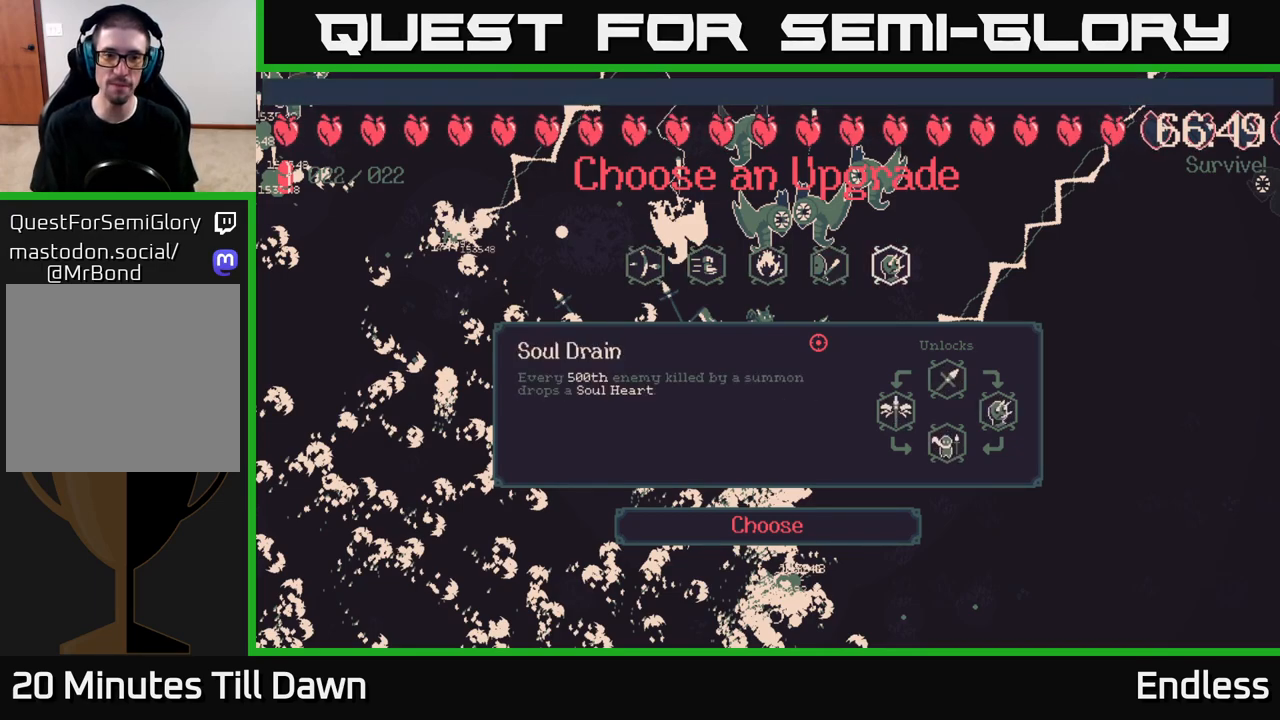
{"buttons": [], "left_stick": "center", "right_stick": "center", "events": []}
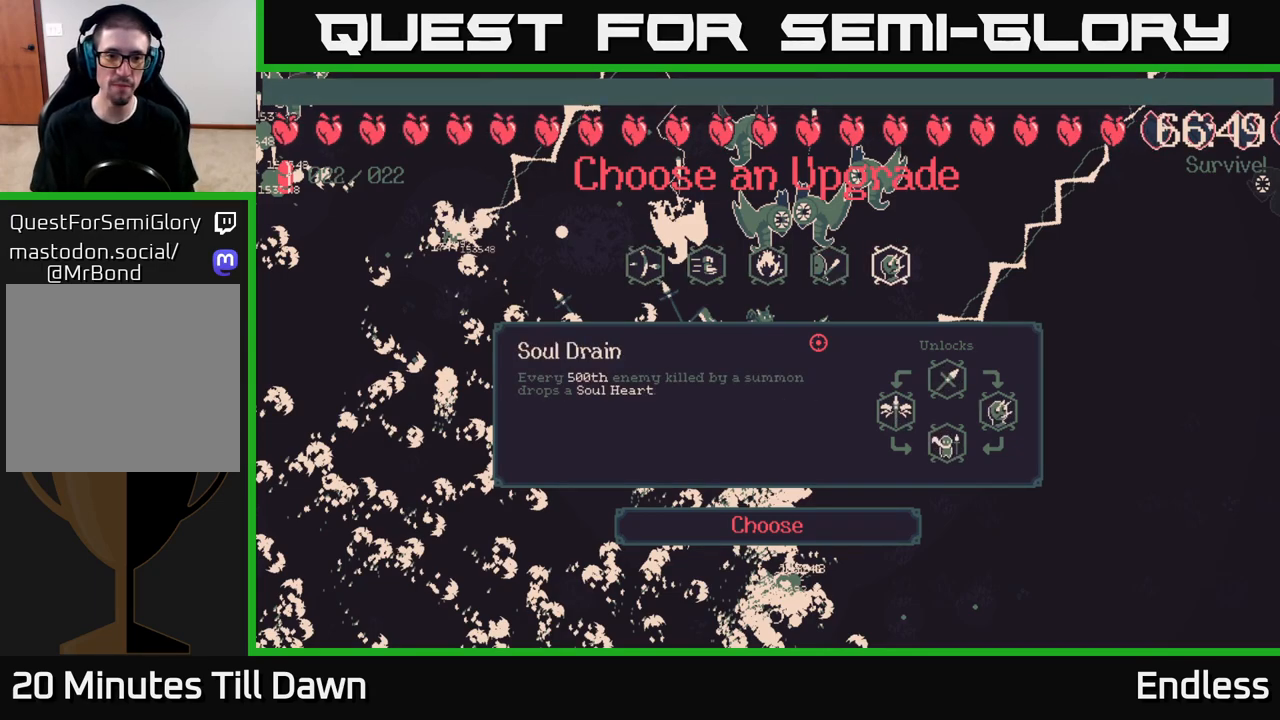
{"buttons": [], "left_stick": "center", "right_stick": "center", "events": []}
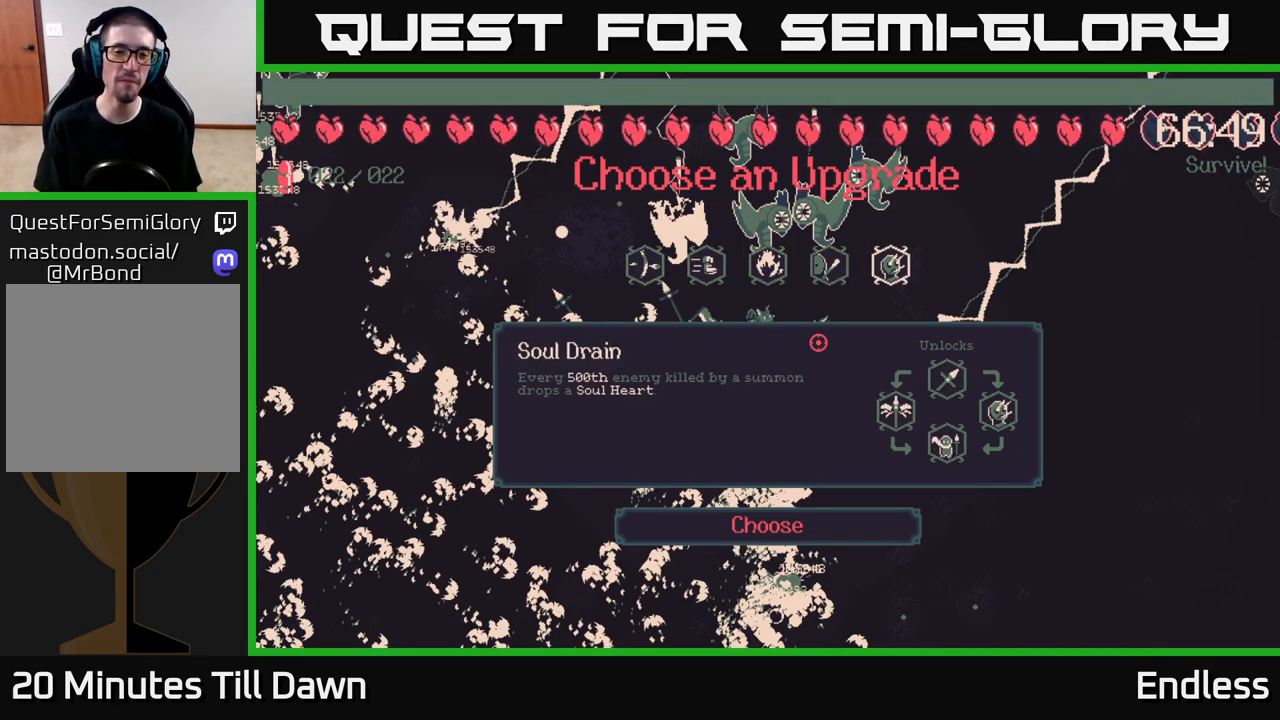
{"buttons": [], "left_stick": "center", "right_stick": "center", "events": []}
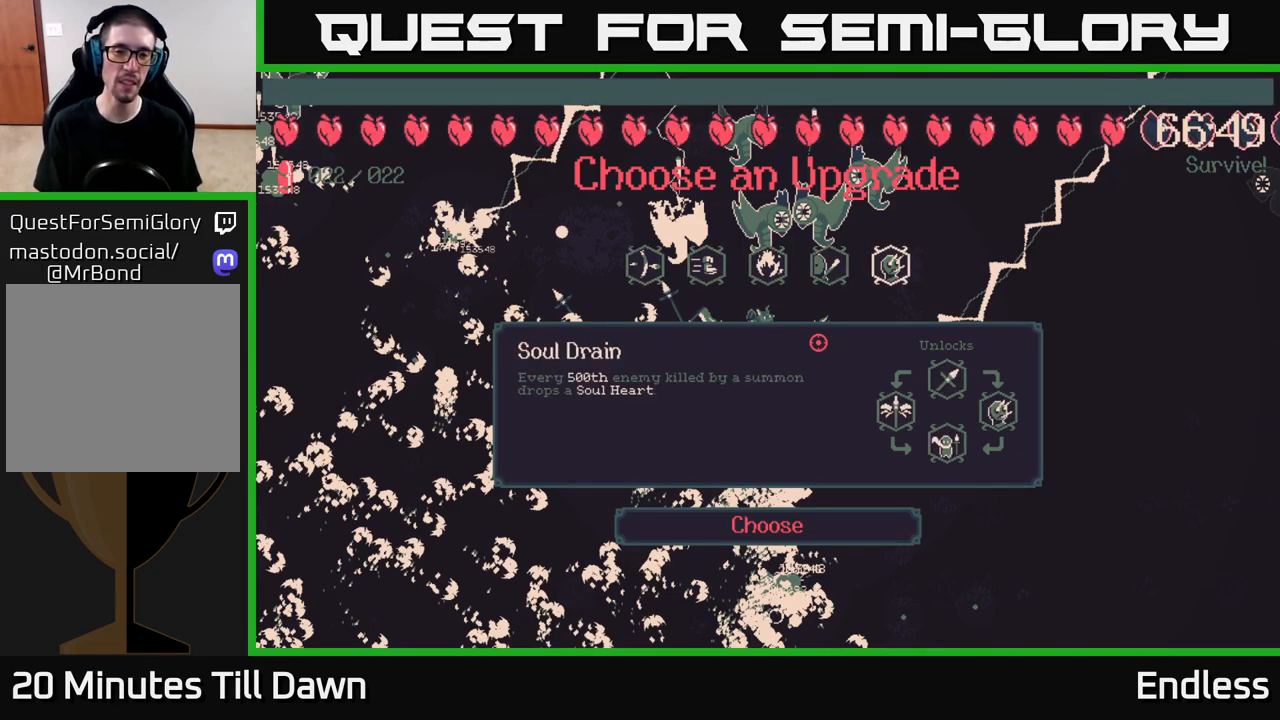
{"buttons": [], "left_stick": "center", "right_stick": "center", "events": [[217, "DPAD_LEFT", "down"], [383, "DPAD_LEFT", "up"]]}